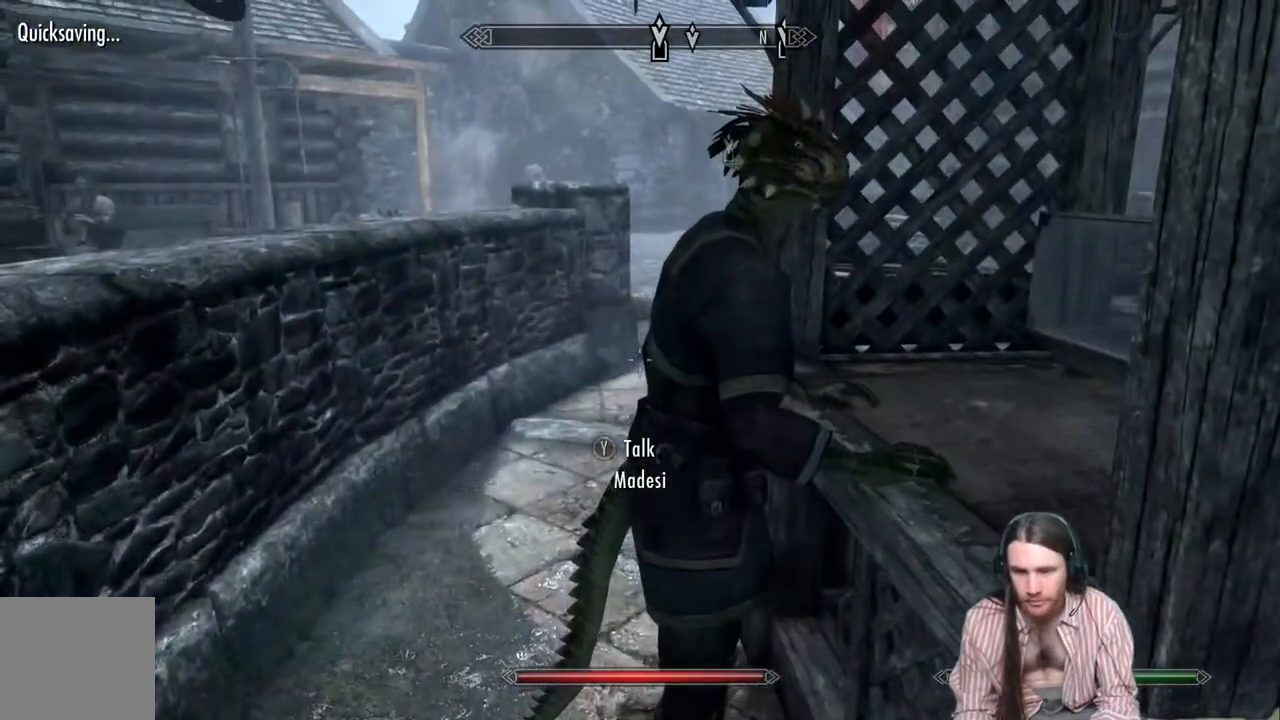
Gameplay with a controller (Xbox layout); each line is a JSON object with the inputs held at the frame after it. "events" lists button and stick changes between this image and that frame as [ms after this image, input, new state], when the widget could be followed in between.
{"buttons": [], "left_stick": "center", "right_stick": "center", "events": []}
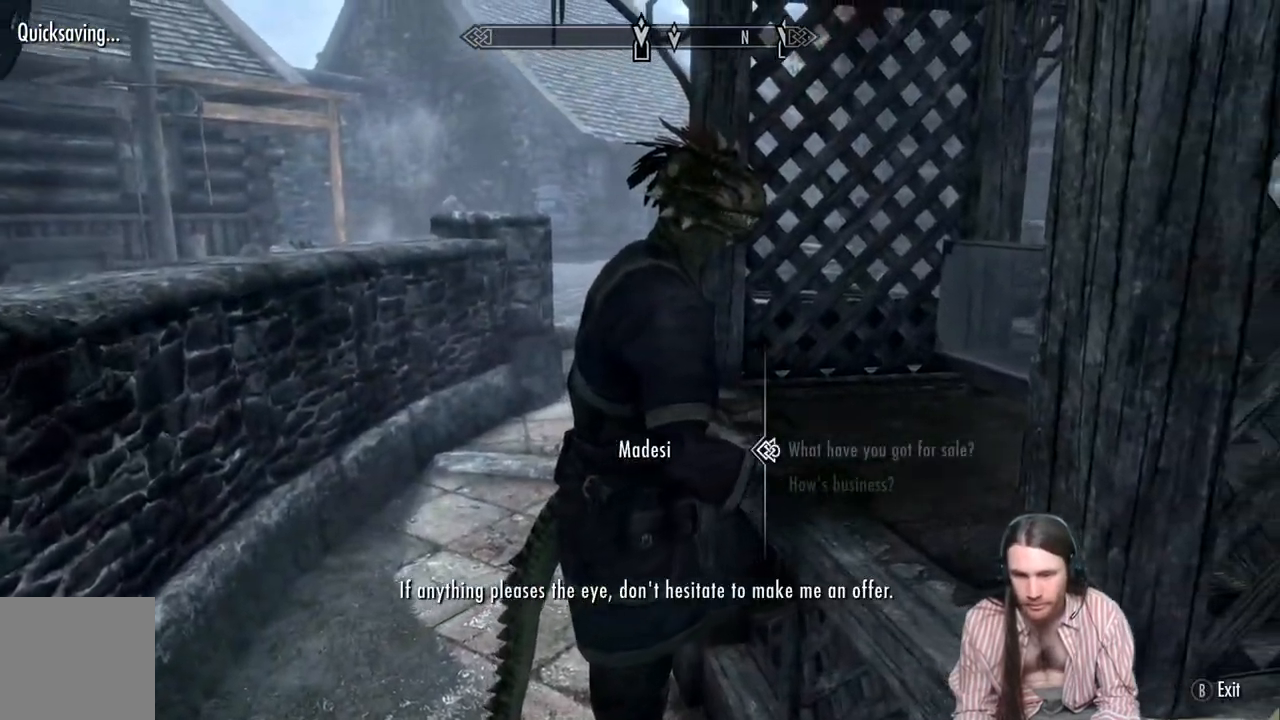
{"buttons": [], "left_stick": "center", "right_stick": "center", "events": [[233, "A", "down"], [417, "A", "up"]]}
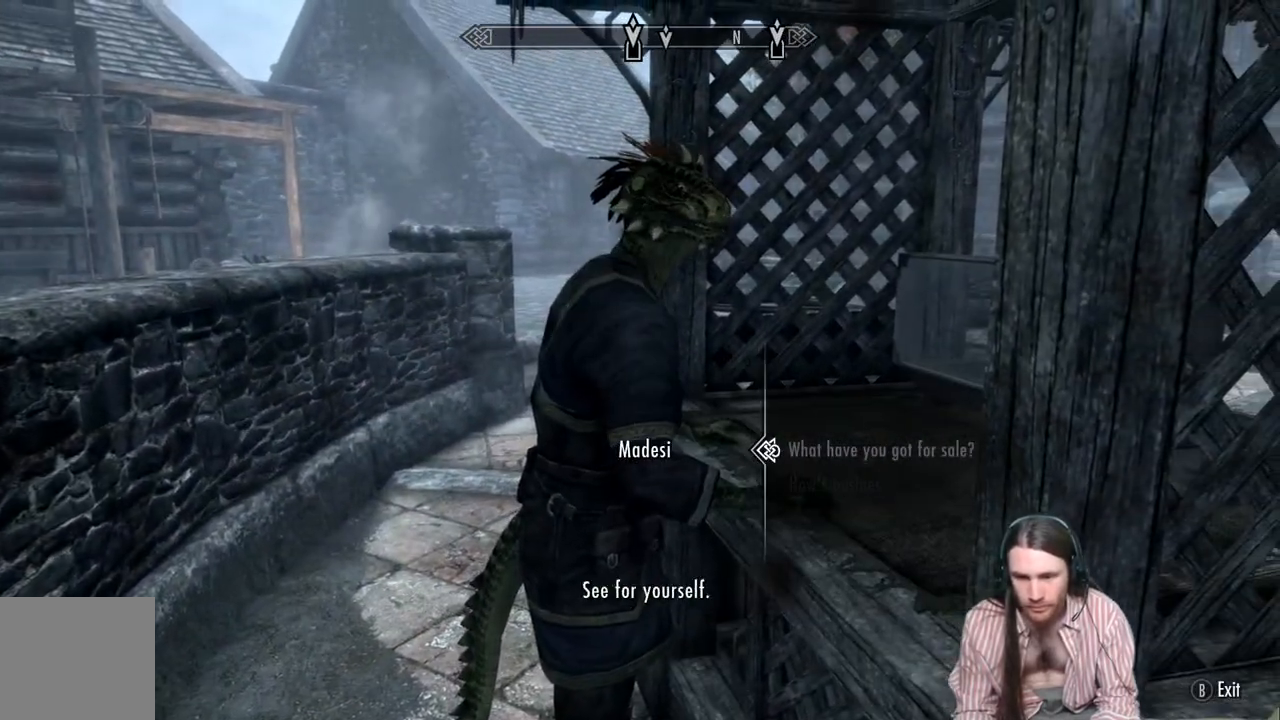
{"buttons": [], "left_stick": "center", "right_stick": "center", "events": []}
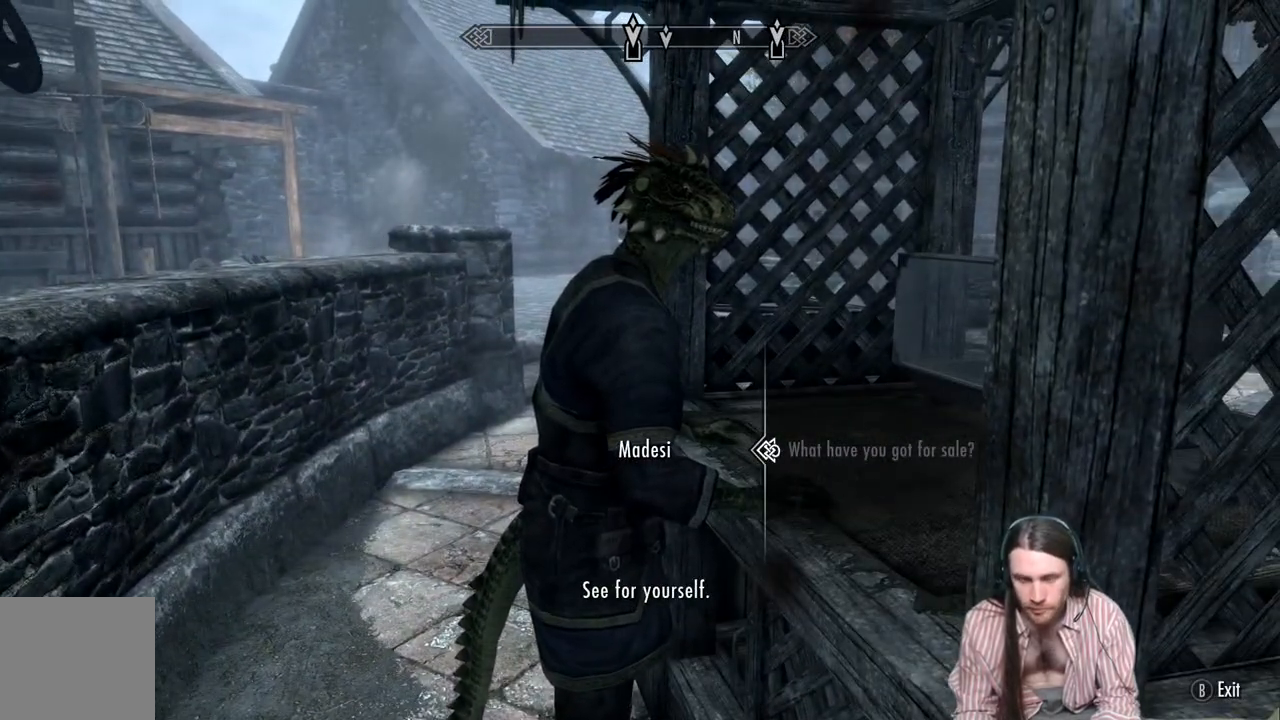
{"buttons": [], "left_stick": "center", "right_stick": "center", "events": [[133, "A", "down"], [300, "A", "up"]]}
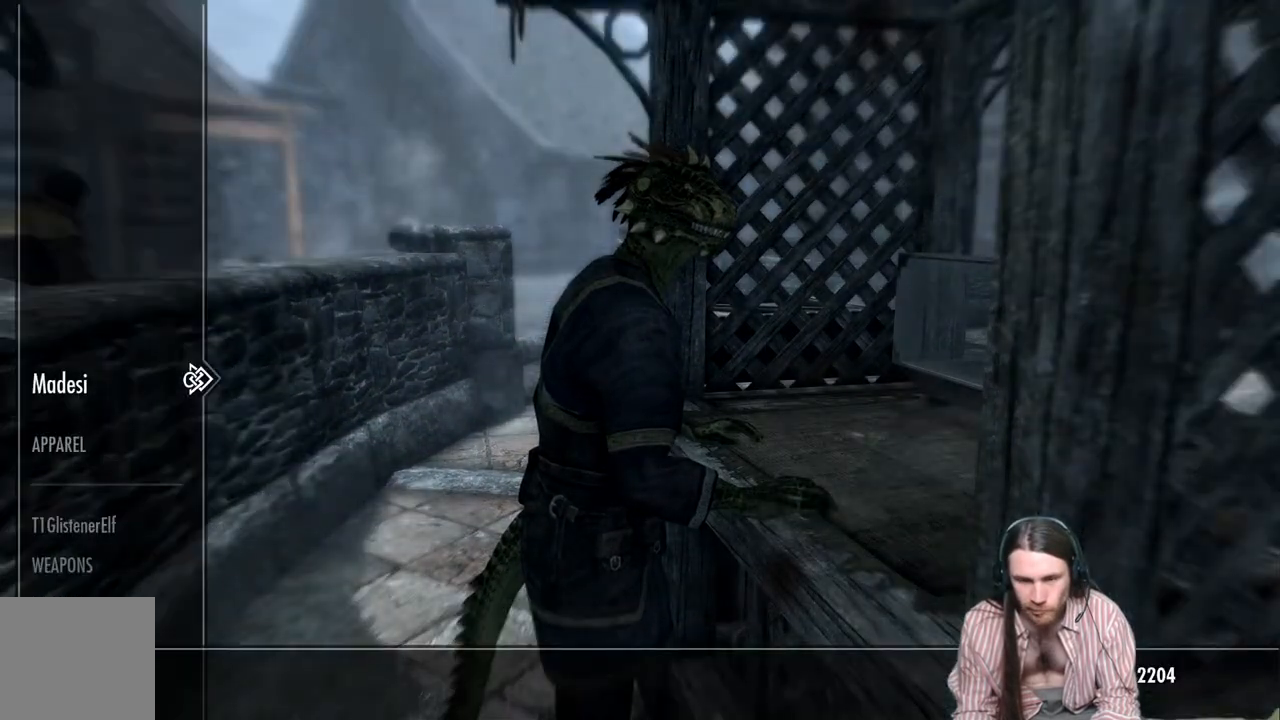
{"buttons": [], "left_stick": "center", "right_stick": "center", "events": [[367, "DPAD_DOWN", "down"], [483, "DPAD_DOWN", "up"]]}
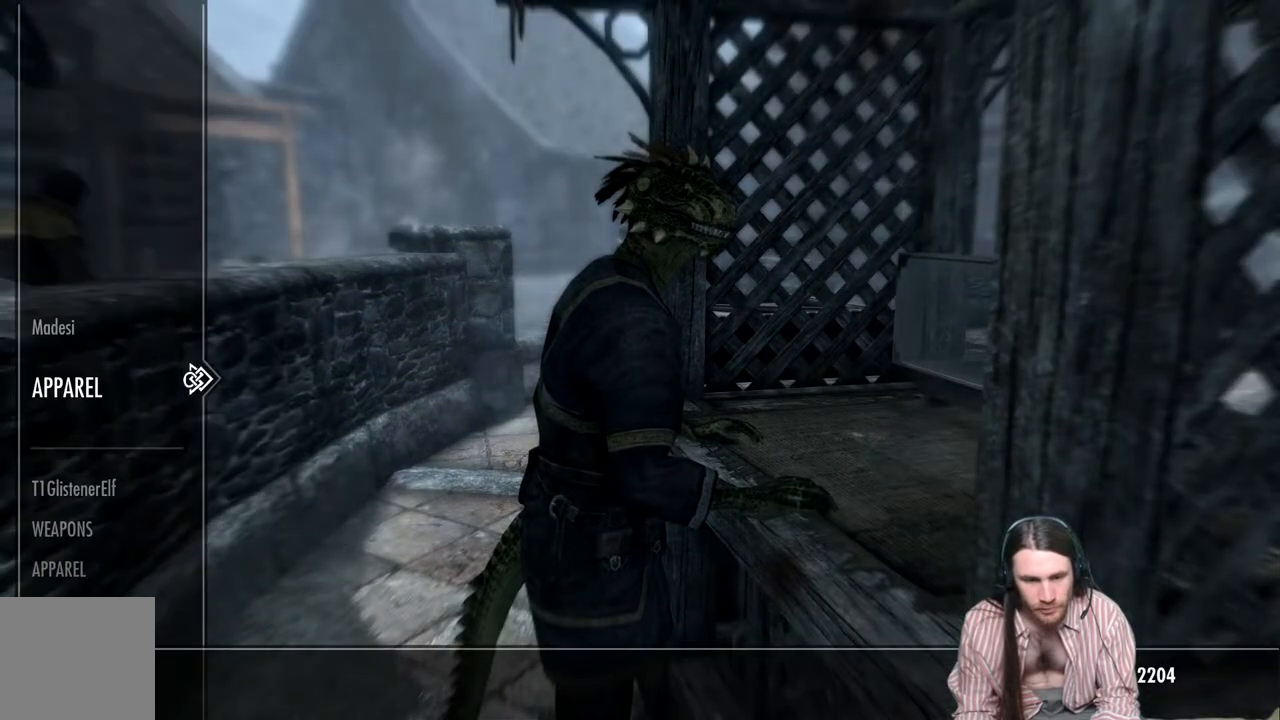
{"buttons": [], "left_stick": "center", "right_stick": "center", "events": [[67, "DPAD_DOWN", "down"], [167, "DPAD_DOWN", "up"], [267, "DPAD_DOWN", "down"], [400, "DPAD_DOWN", "up"]]}
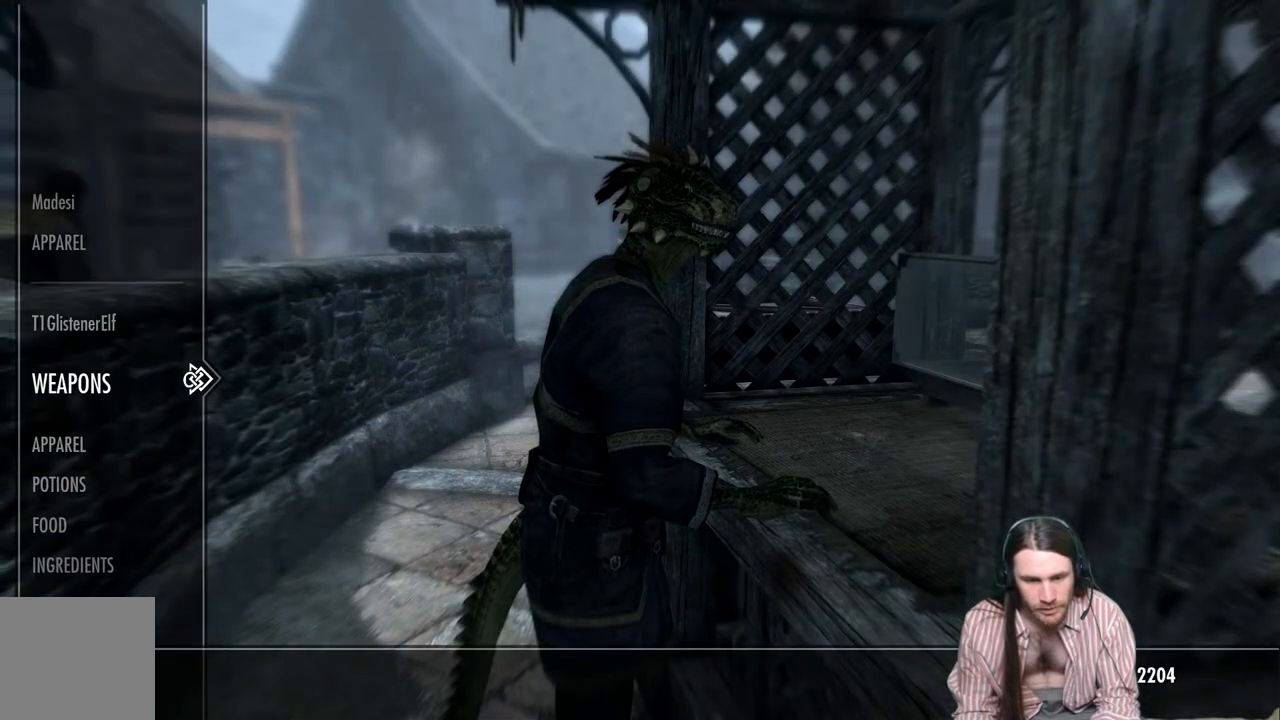
{"buttons": ["DPAD_DOWN"], "left_stick": "center", "right_stick": "center", "events": [[150, "DPAD_UP", "down"], [233, "DPAD_UP", "up"], [483, "DPAD_DOWN", "down"]]}
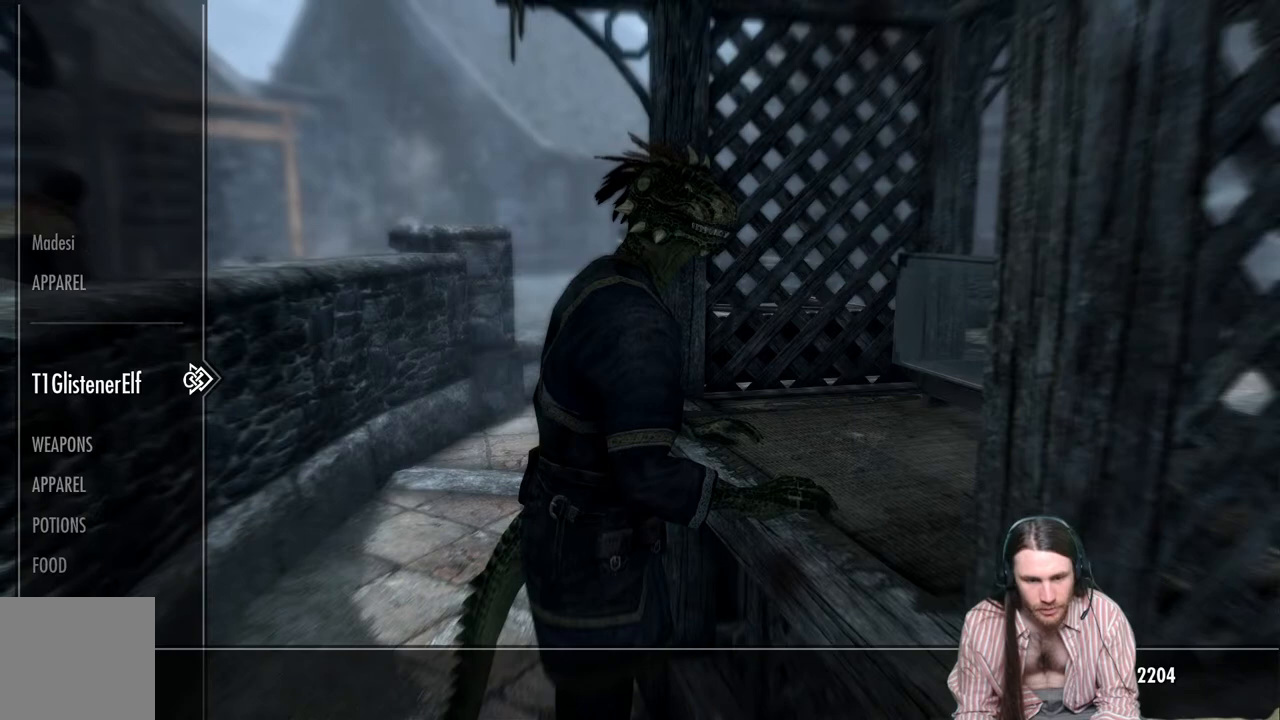
{"buttons": [], "left_stick": "center", "right_stick": "center", "events": [[100, "DPAD_DOWN", "up"], [267, "DPAD_DOWN", "down"], [400, "DPAD_DOWN", "up"]]}
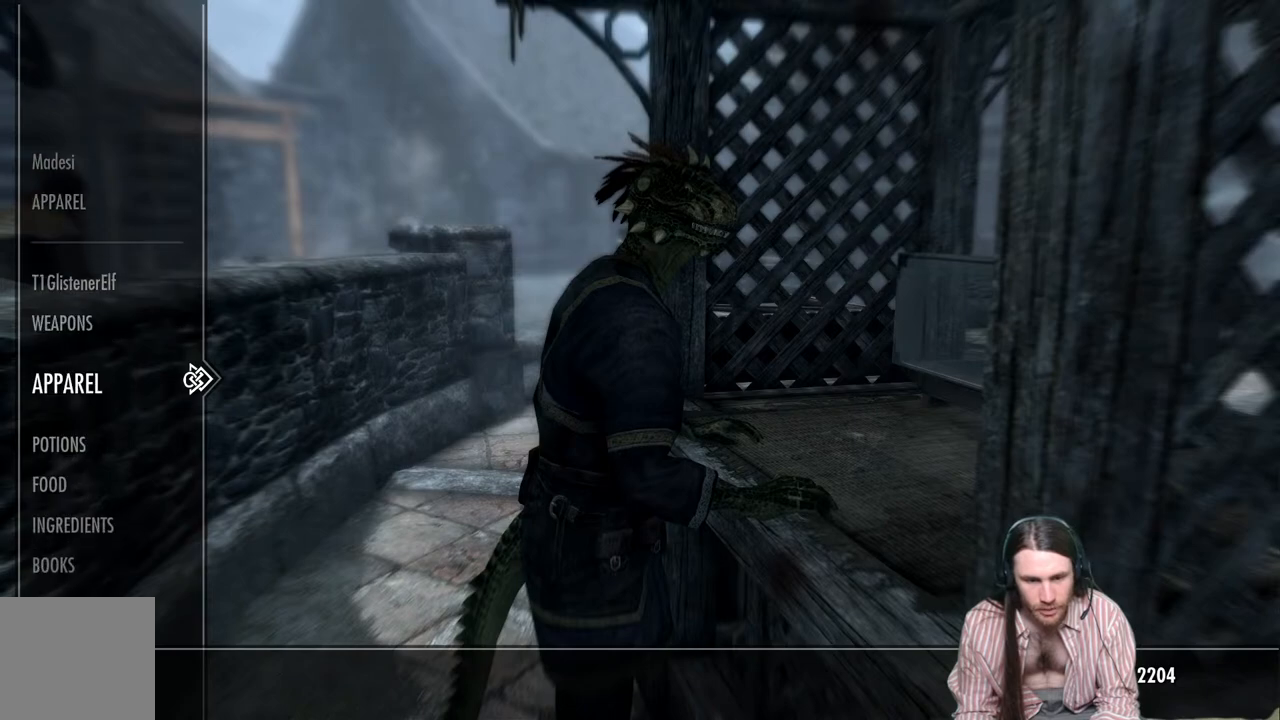
{"buttons": [], "left_stick": "center", "right_stick": "center", "events": [[17, "DPAD_RIGHT", "down"], [133, "DPAD_RIGHT", "up"]]}
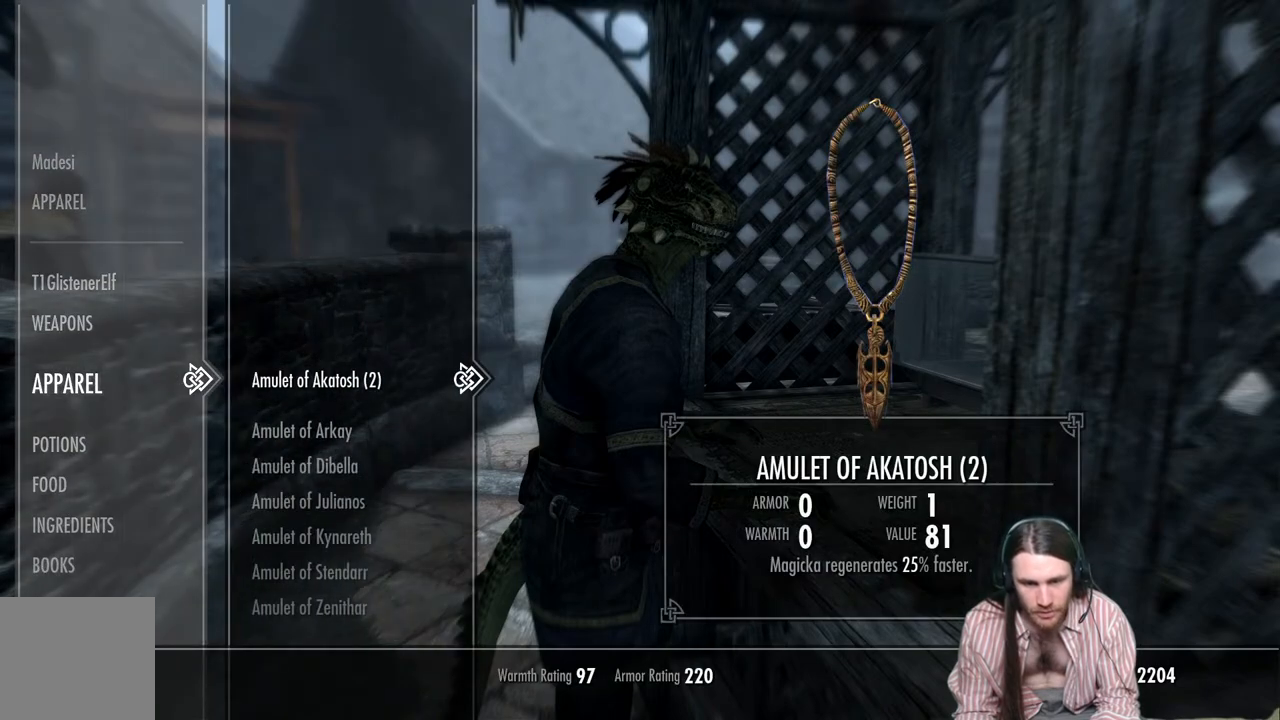
{"buttons": ["DPAD_DOWN"], "left_stick": "center", "right_stick": "center", "events": [[67, "DPAD_DOWN", "down"]]}
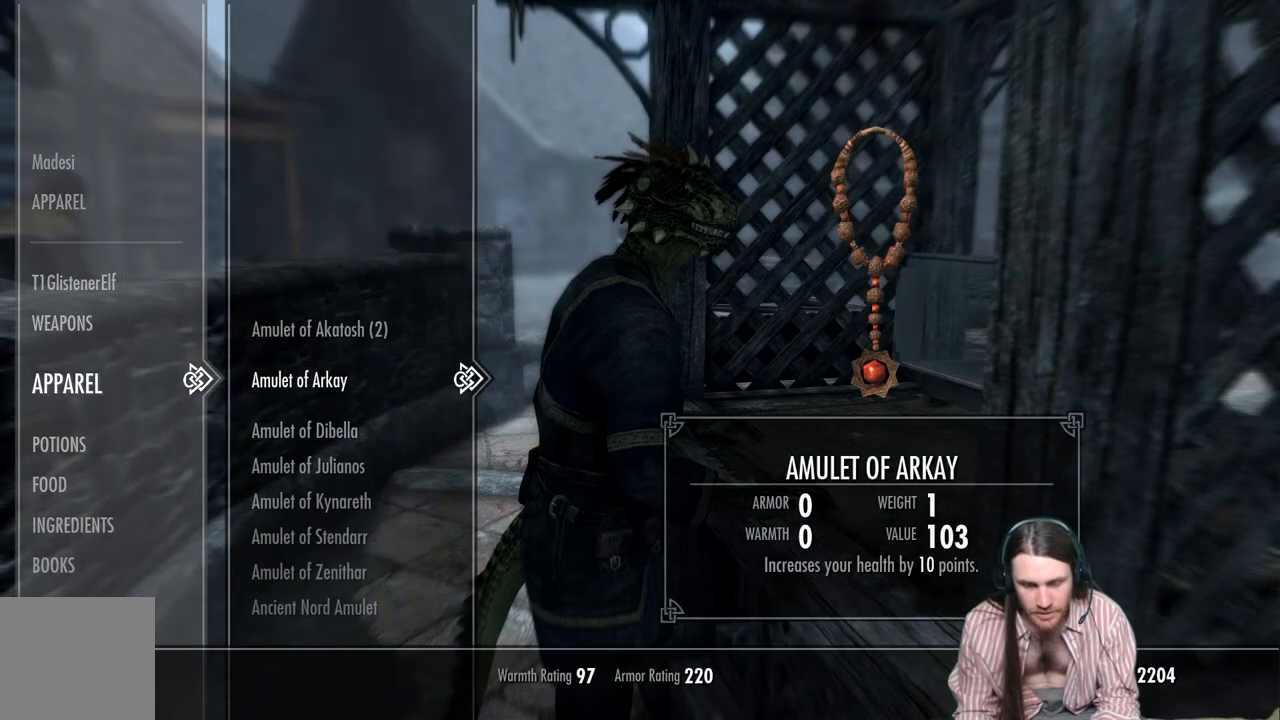
{"buttons": ["DPAD_DOWN"], "left_stick": "center", "right_stick": "center", "events": [[200, "left_stick", "down"], [283, "left_stick", "center"], [383, "left_stick", "down"], [467, "left_stick", "center"]]}
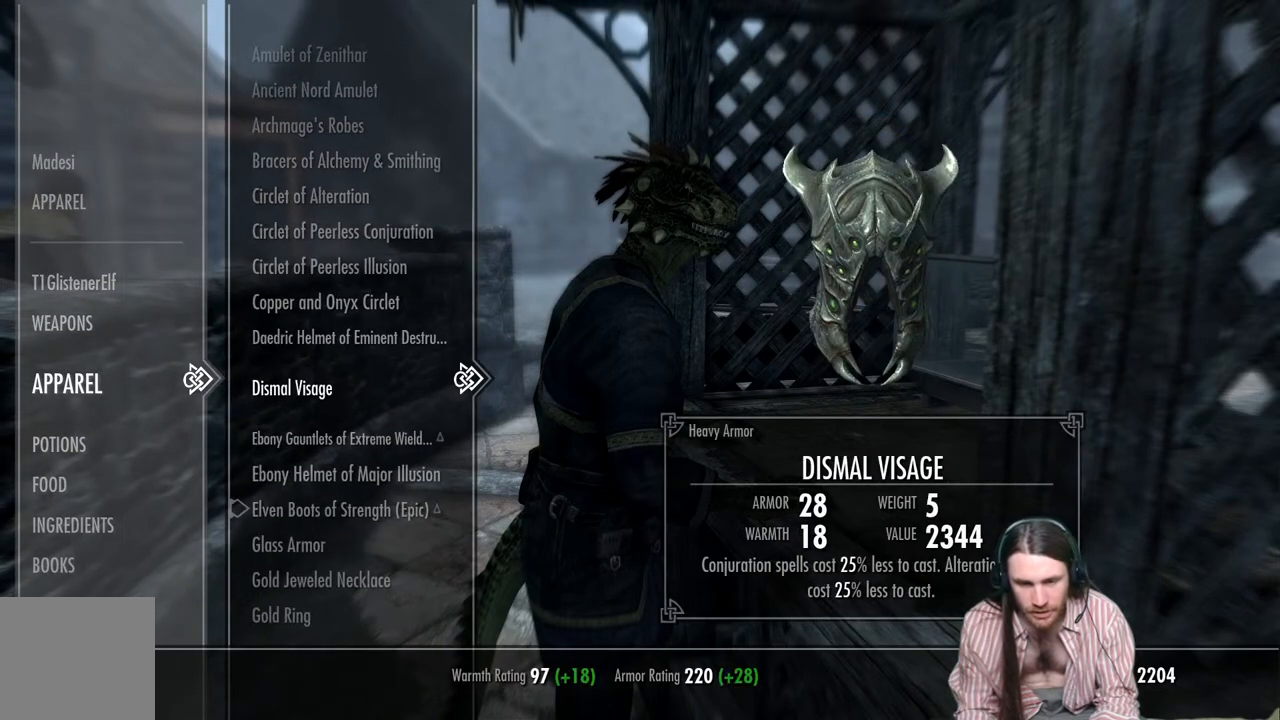
{"buttons": [], "left_stick": "center", "right_stick": "center", "events": [[50, "DPAD_DOWN", "up"]]}
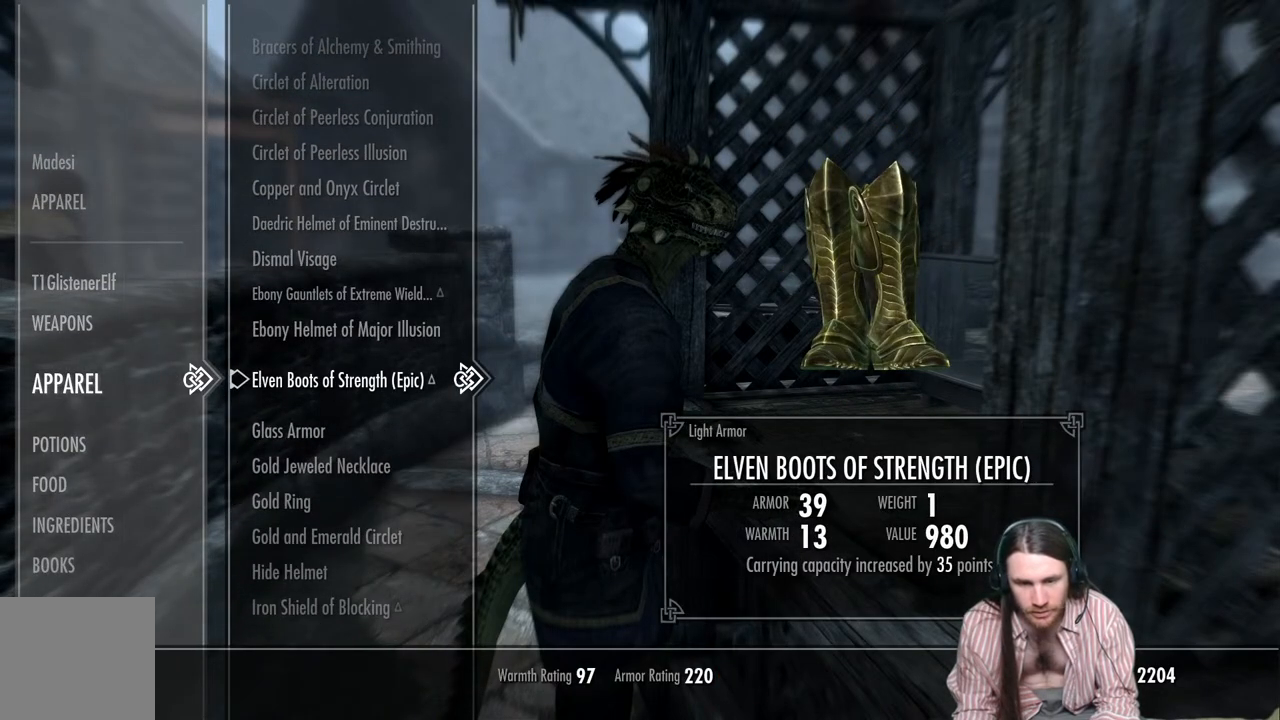
{"buttons": [], "left_stick": "center", "right_stick": "center", "events": [[233, "DPAD_DOWN", "down"], [367, "DPAD_DOWN", "up"]]}
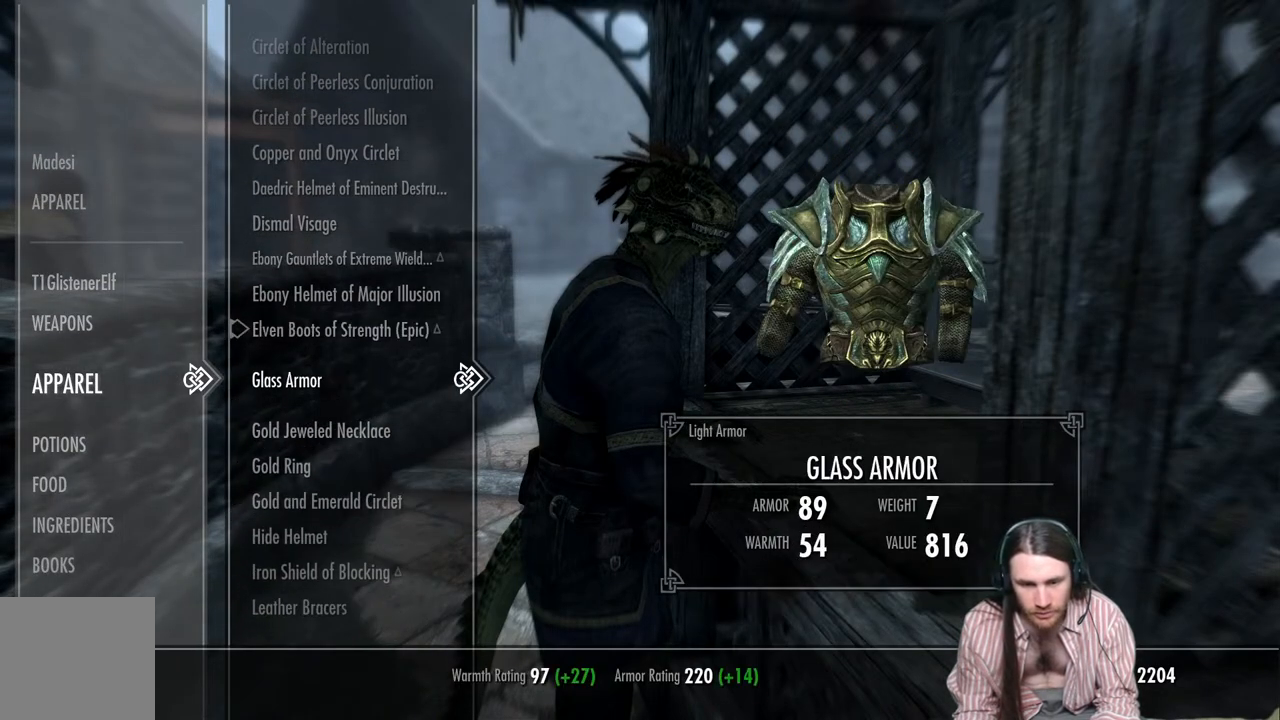
{"buttons": [], "left_stick": "center", "right_stick": "center", "events": []}
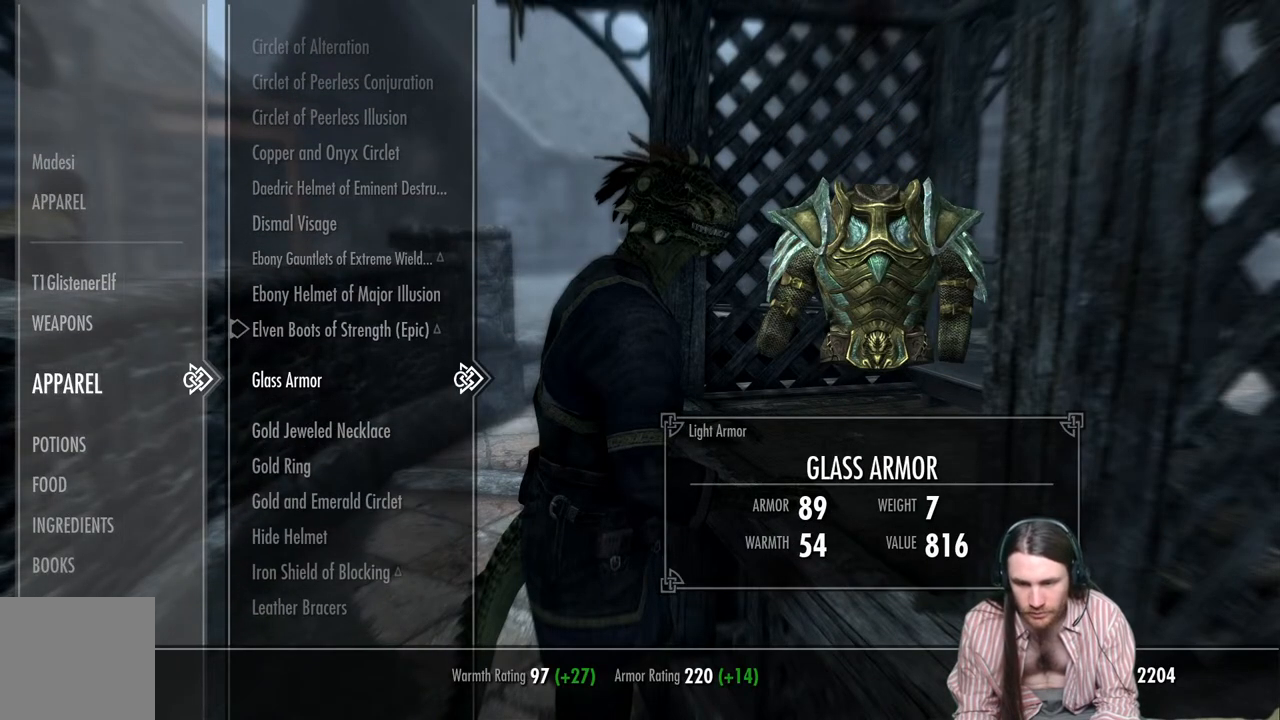
{"buttons": [], "left_stick": "center", "right_stick": "center", "events": []}
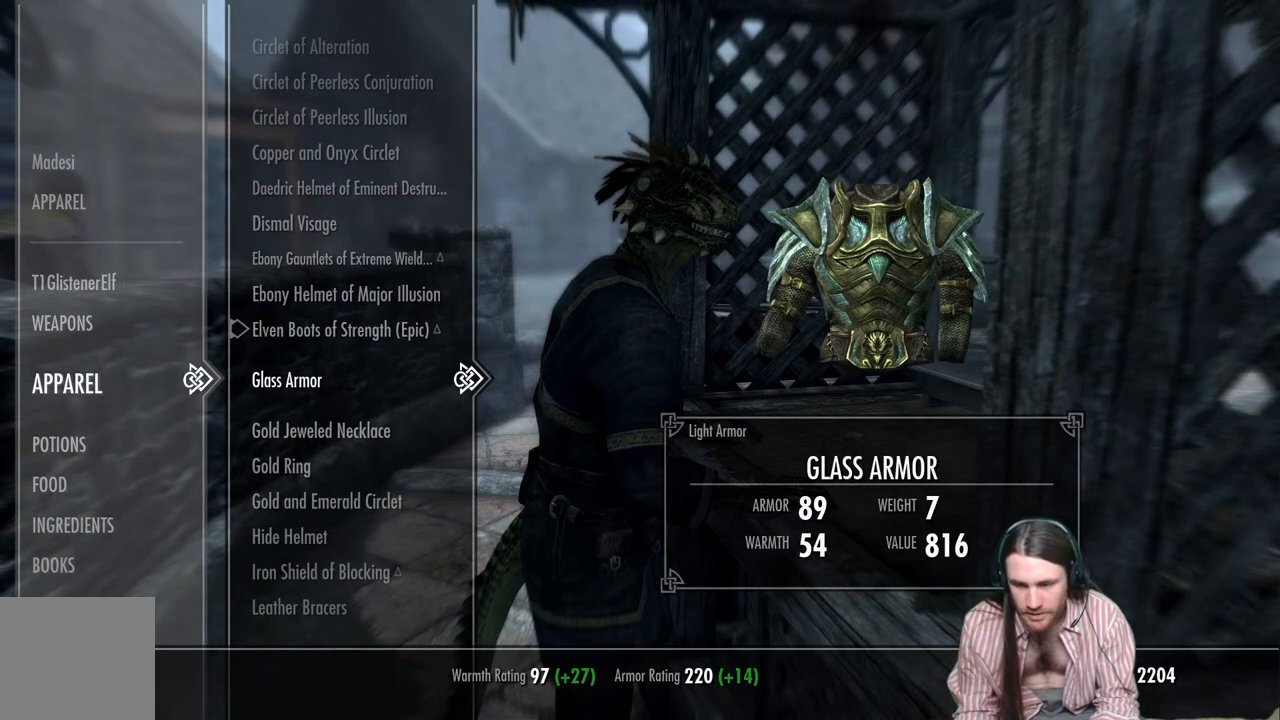
{"buttons": [], "left_stick": "center", "right_stick": "center", "events": []}
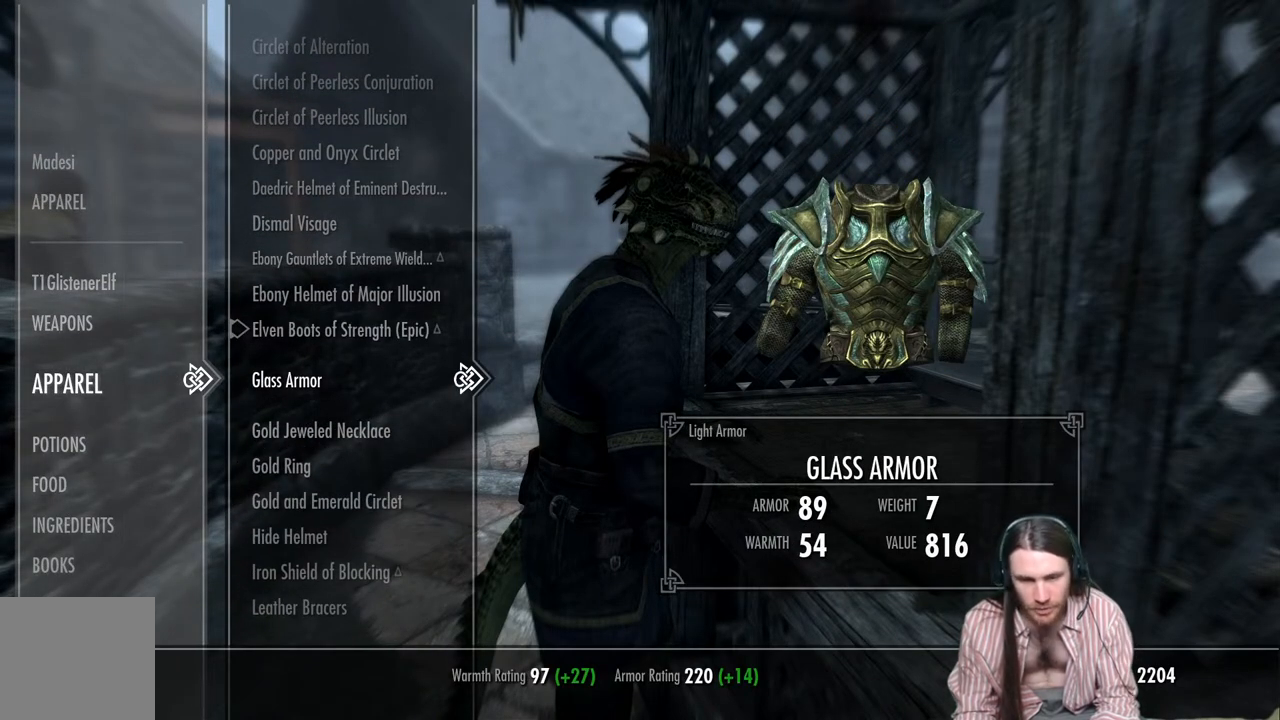
{"buttons": ["DPAD_DOWN"], "left_stick": "center", "right_stick": "center", "events": [[233, "DPAD_DOWN", "down"], [400, "DPAD_DOWN", "up"], [483, "DPAD_DOWN", "down"]]}
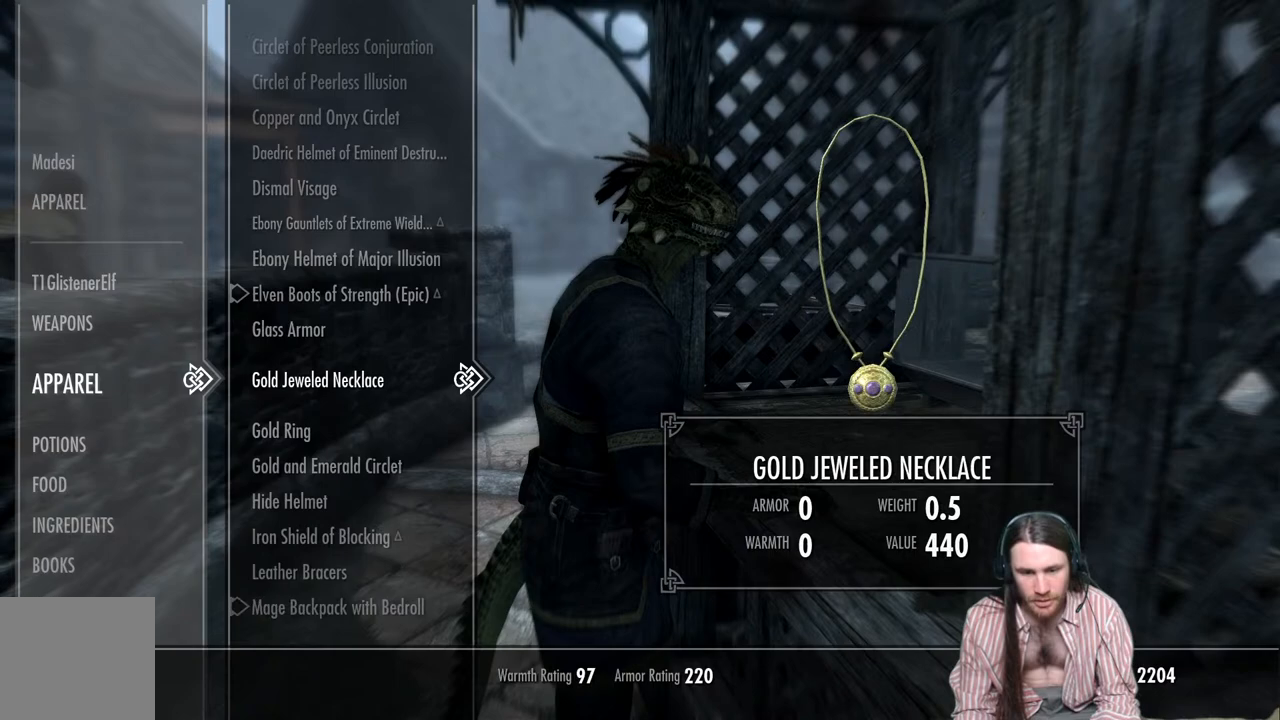
{"buttons": [], "left_stick": "center", "right_stick": "center", "events": [[117, "DPAD_DOWN", "up"]]}
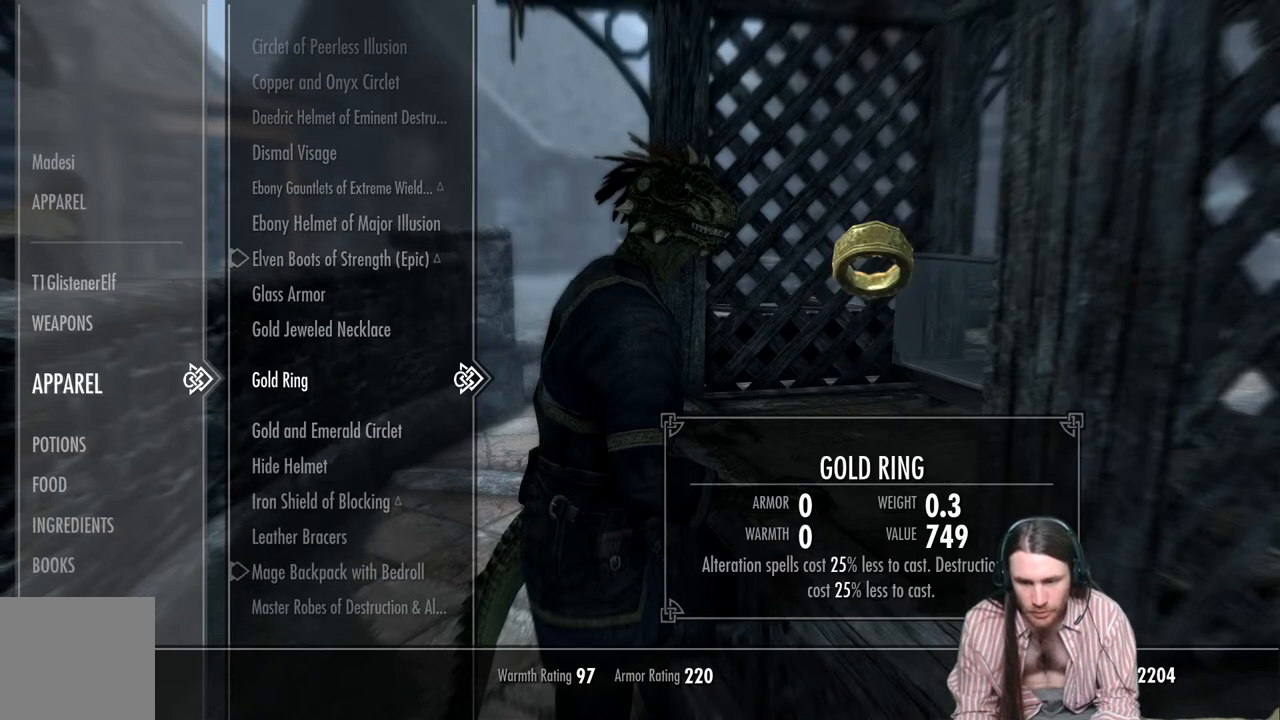
{"buttons": [], "left_stick": "center", "right_stick": "center", "events": []}
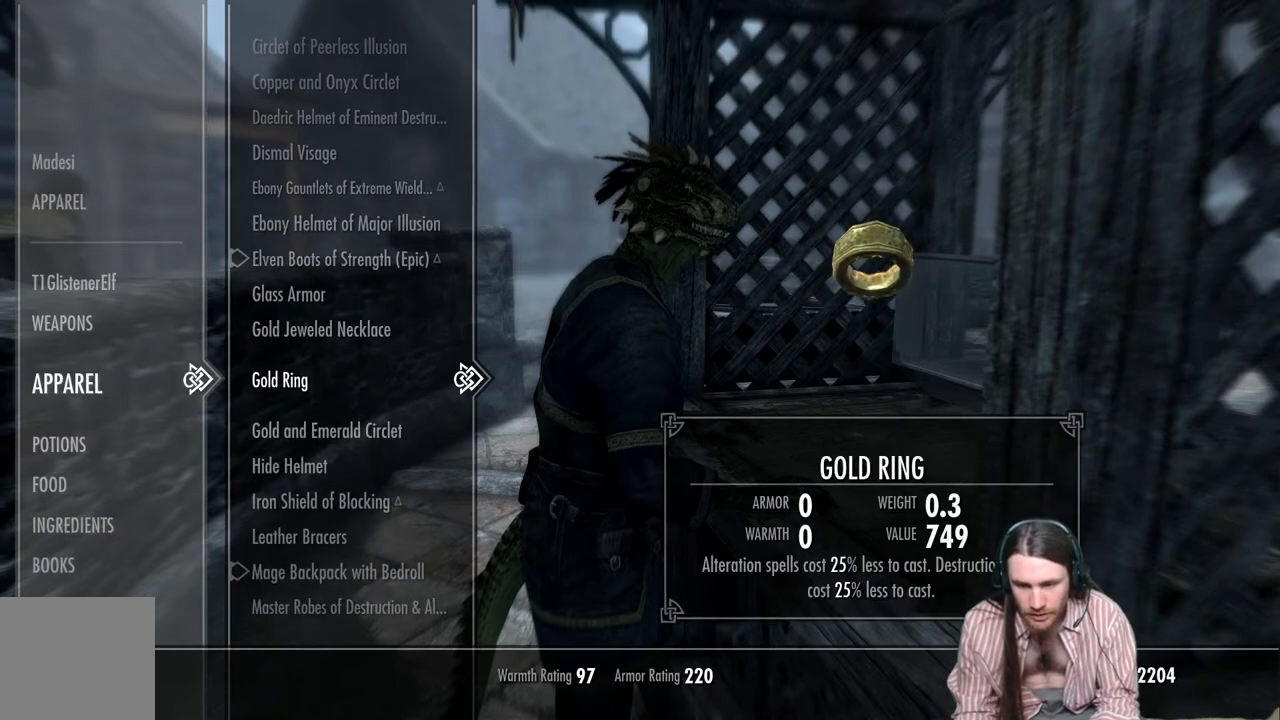
{"buttons": [], "left_stick": "center", "right_stick": "center", "events": [[167, "DPAD_DOWN", "down"], [317, "DPAD_DOWN", "up"]]}
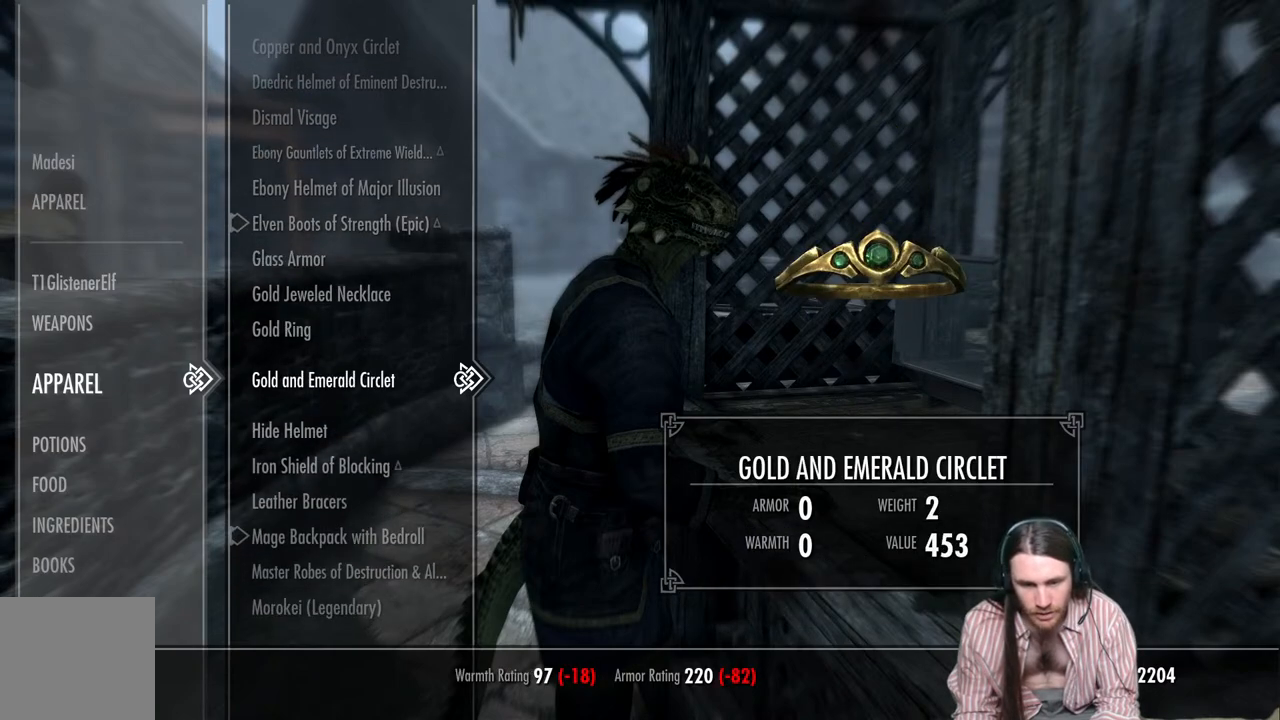
{"buttons": ["DPAD_UP"], "left_stick": "center", "right_stick": "center", "events": [[500, "DPAD_UP", "down"]]}
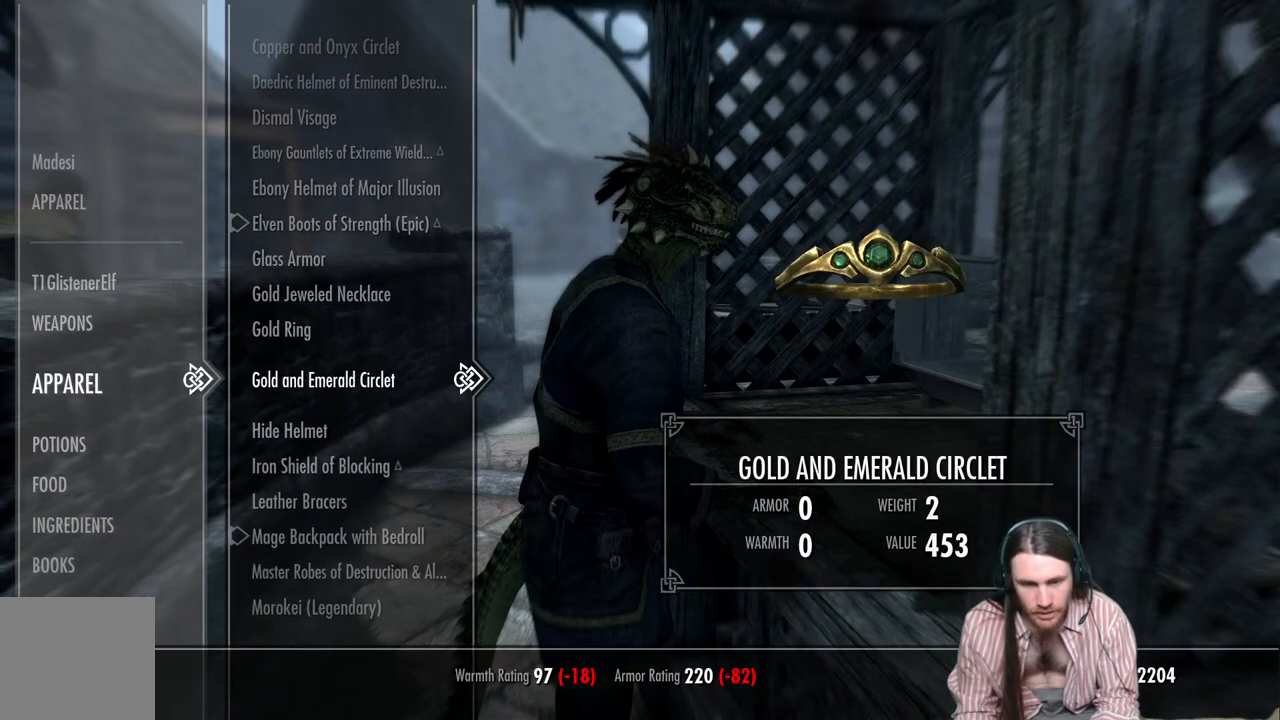
{"buttons": [], "left_stick": "center", "right_stick": "center", "events": [[150, "DPAD_UP", "up"]]}